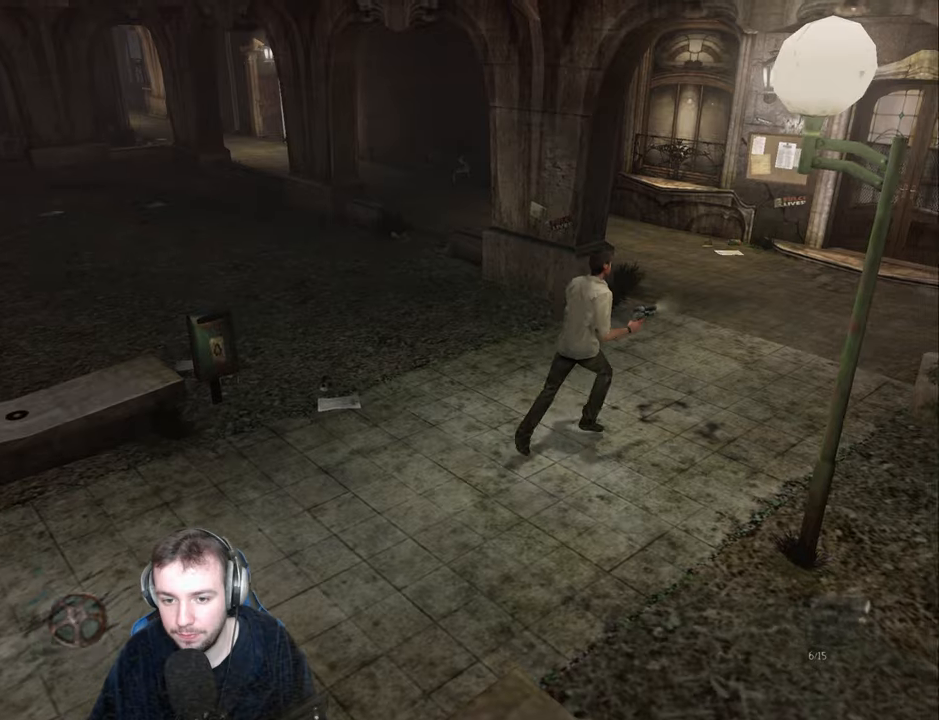
Gameplay with keyboard; each line is a JSON object with the keys held at the frame after it. "events" lists presses ("down") and releases ("up") of "a", "backspace", "ctrl_l", "ctrl_r", "d", "down", "e", "escape", "f", "left", "num2", "num4", "num6", "num8", "p", "q", "r", "return", "right", "s", "shift", "space", "up" and "w" between this image and that frame as [ms after this image, input, new state], when the widget could be followed in between. No other keys are recorded. Mouse input is not recorded.
{"keys": ["w"], "events": [[384, "d", "up"], [417, "d", "down"], [500, "d", "up"]]}
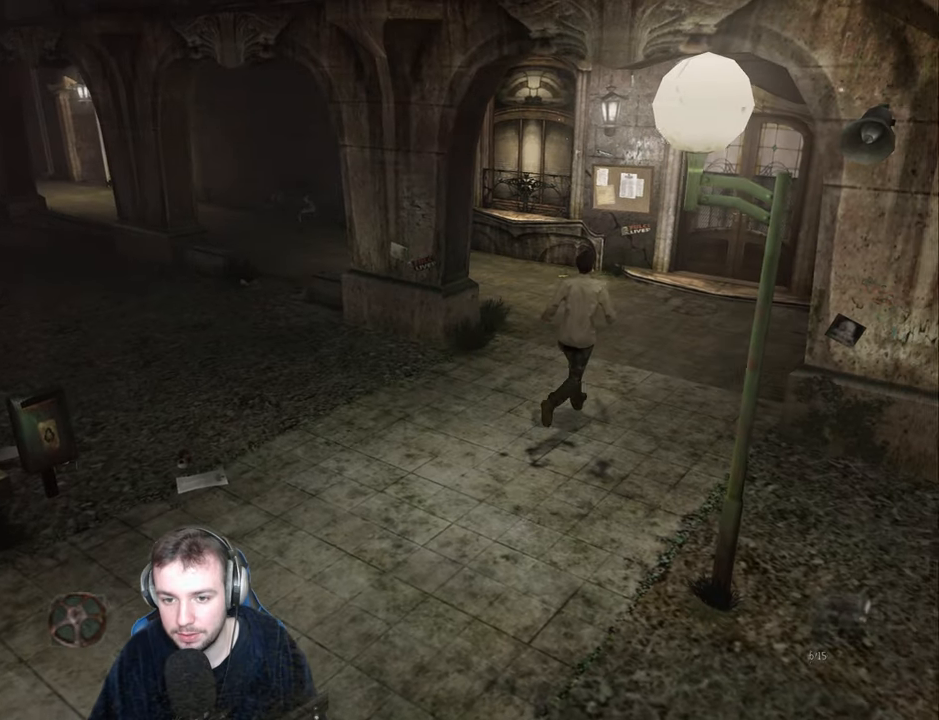
{"keys": ["d", "w"], "events": [[84, "d", "down"], [167, "d", "up"], [234, "d", "down"], [317, "d", "up"], [384, "d", "down"]]}
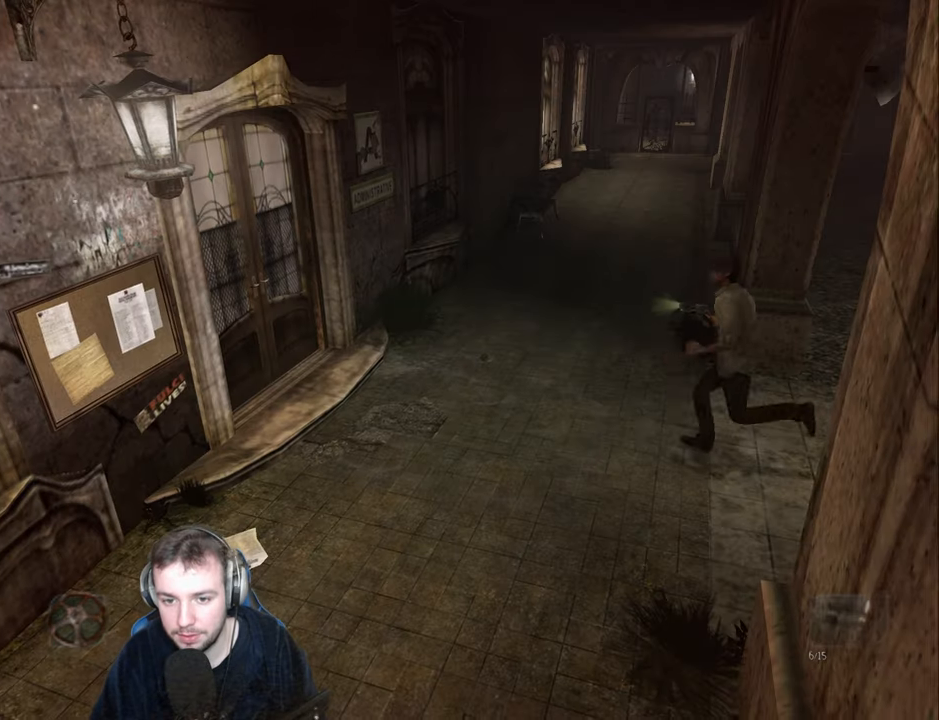
{"keys": ["a", "w"], "events": [[84, "a", "down"], [134, "d", "up"], [167, "w", "up"], [500, "w", "down"]]}
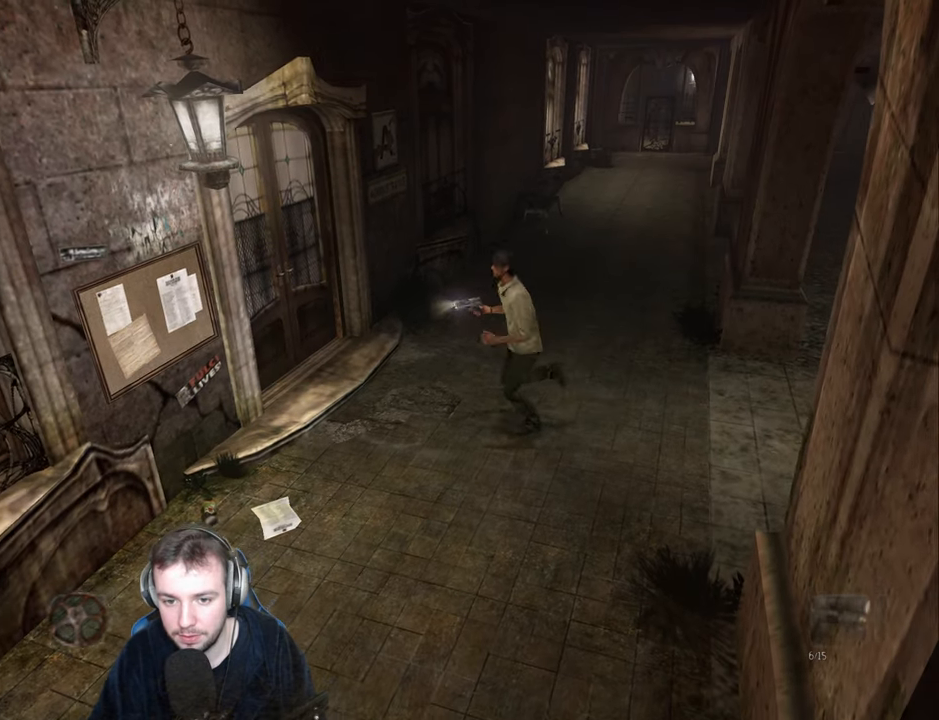
{"keys": ["a", "return"], "events": [[350, "w", "up"], [450, "return", "down"]]}
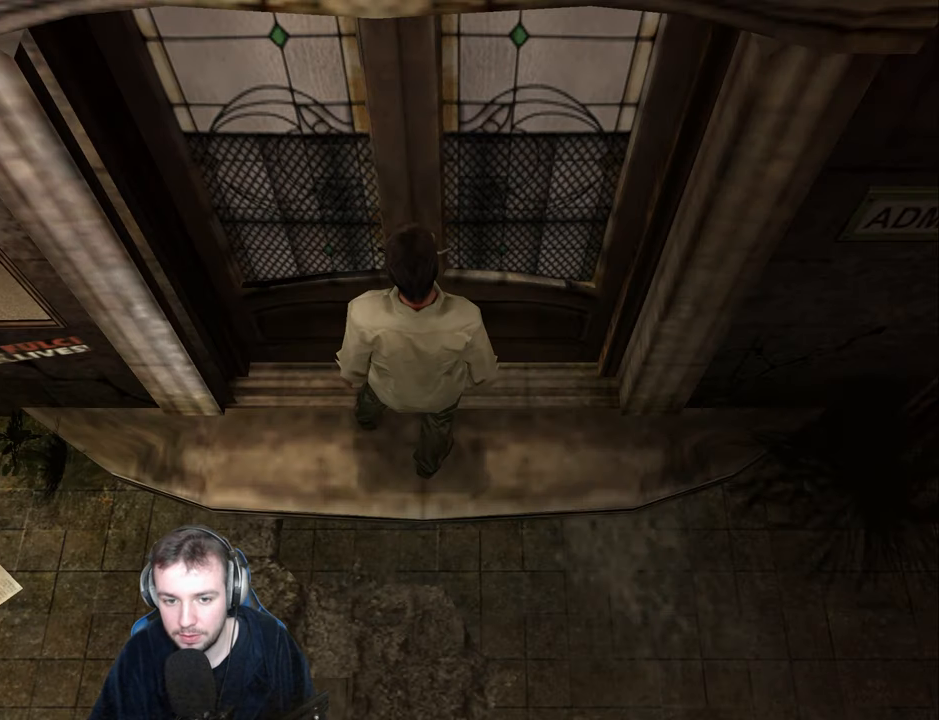
{"keys": [], "events": [[17, "w", "down"], [34, "return", "up"], [200, "w", "up"], [217, "a", "up"]]}
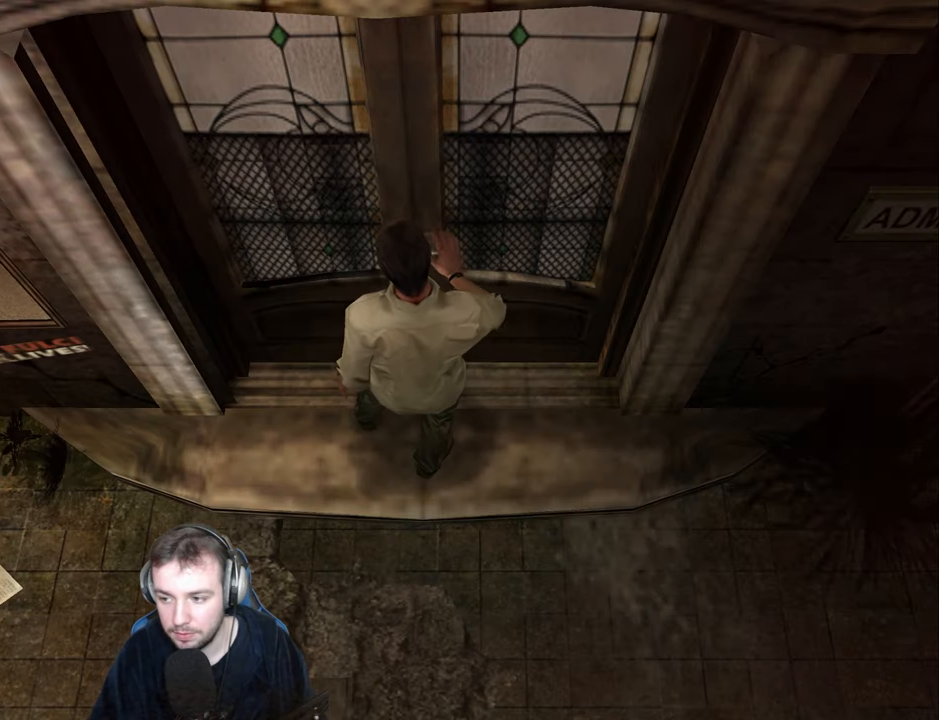
{"keys": [], "events": []}
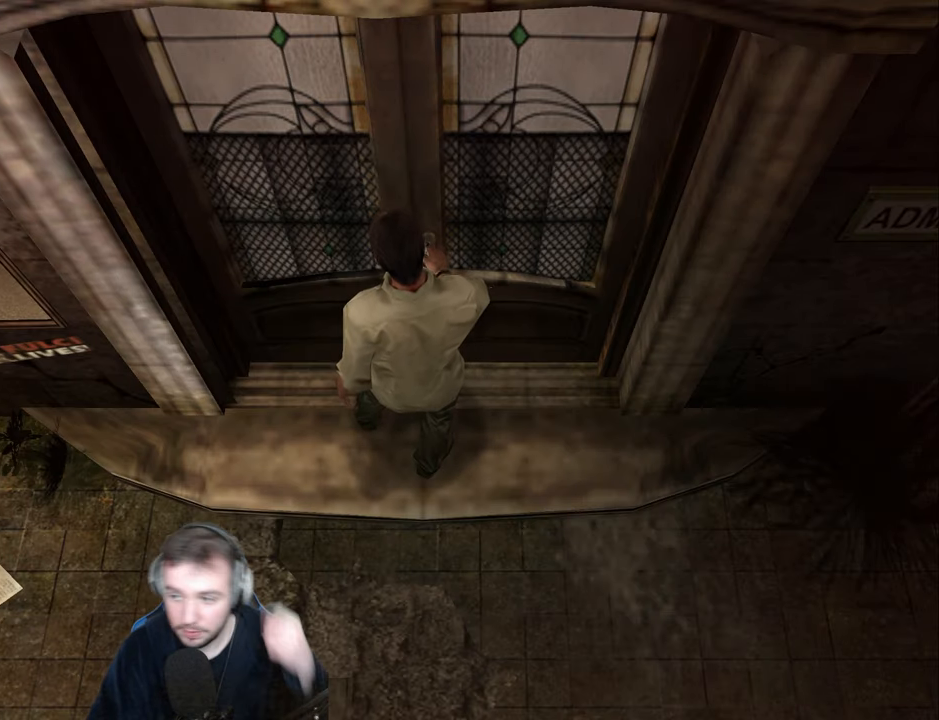
{"keys": [], "events": []}
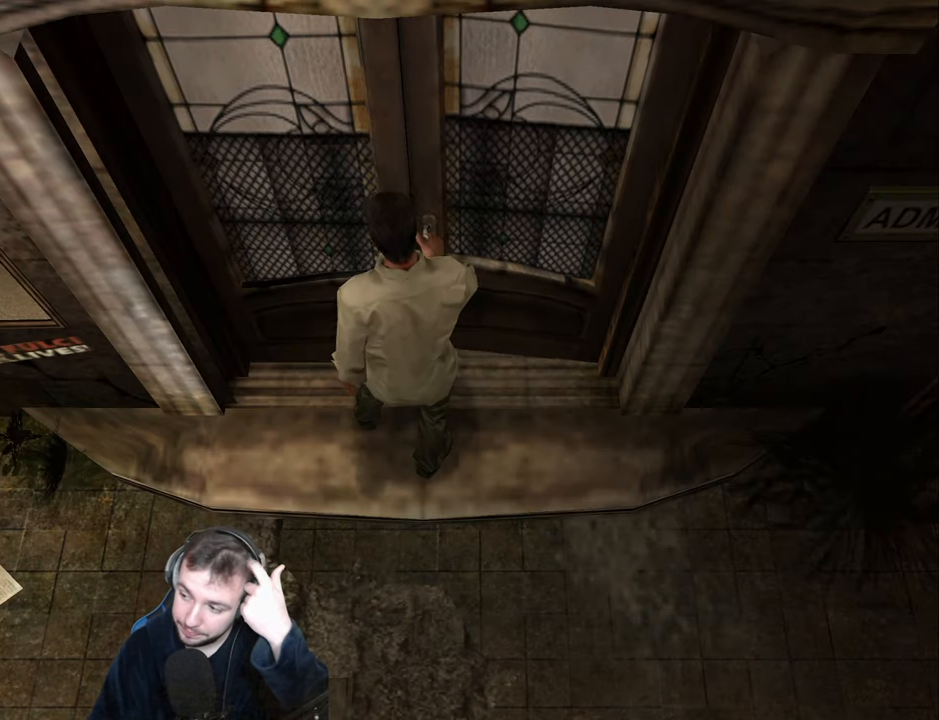
{"keys": [], "events": []}
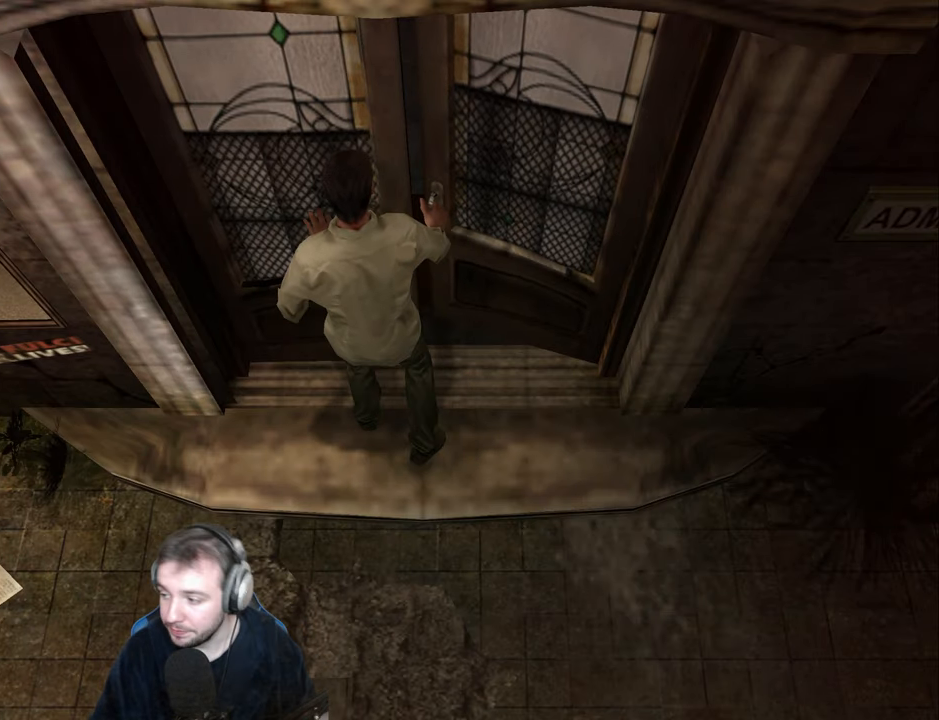
{"keys": [], "events": []}
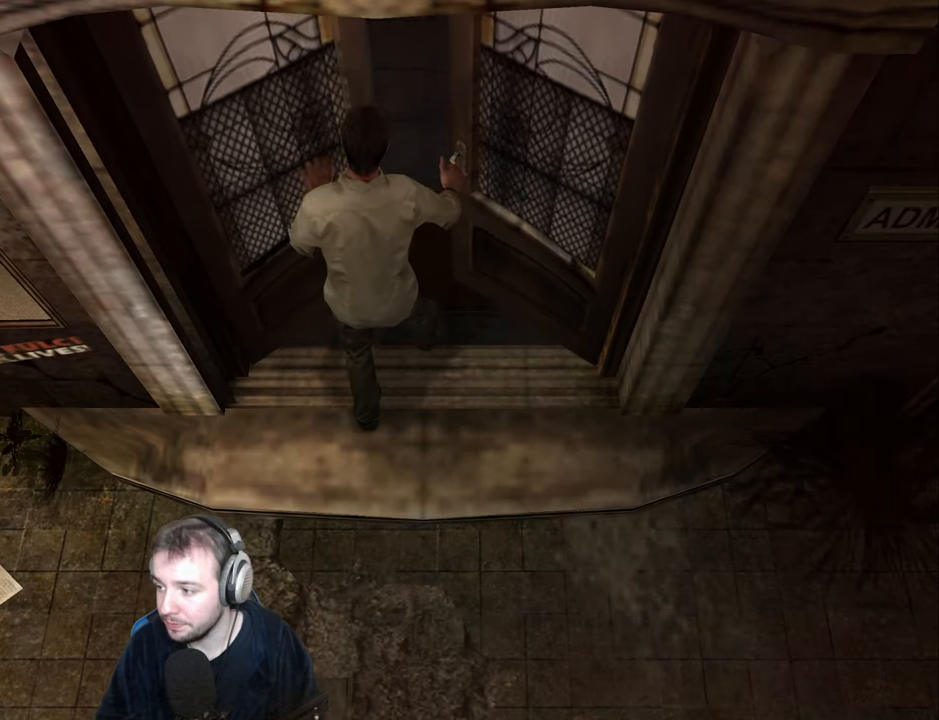
{"keys": [], "events": []}
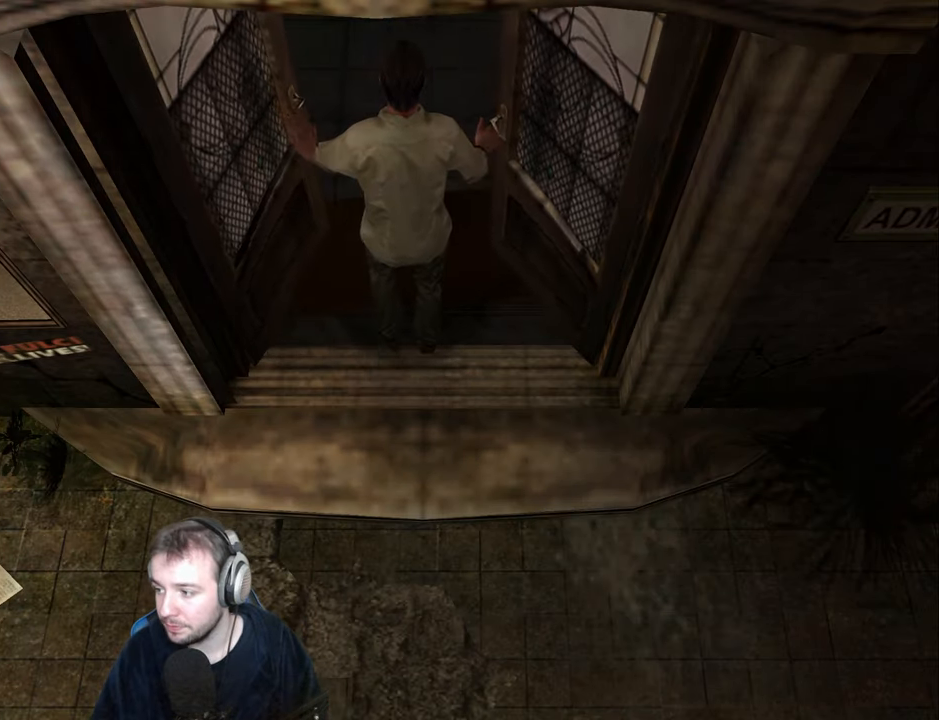
{"keys": [], "events": []}
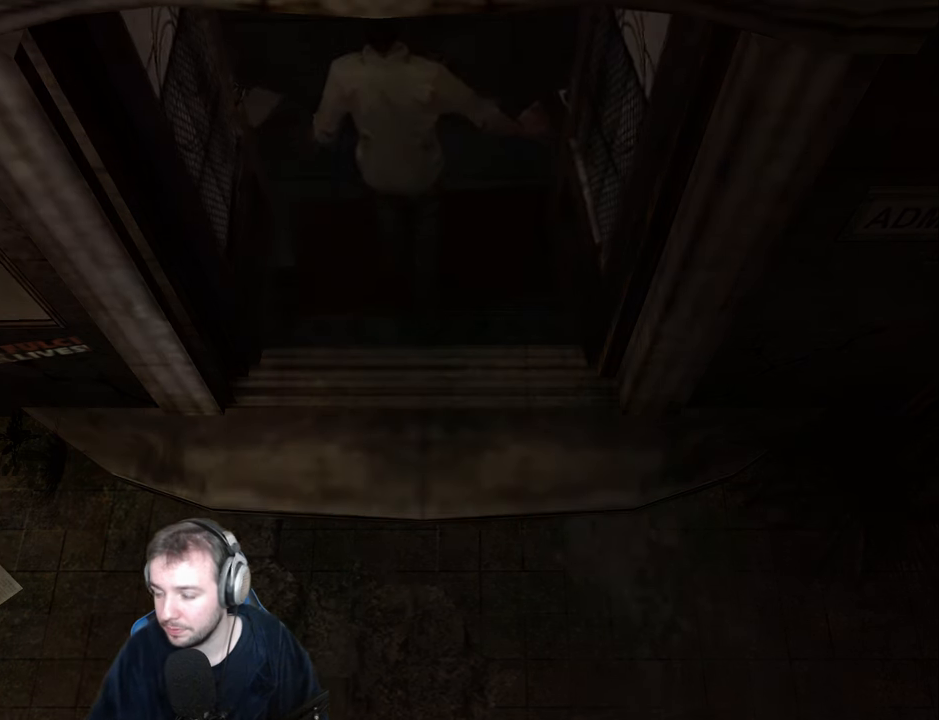
{"keys": ["w"], "events": [[100, "a", "down"], [350, "w", "down"], [483, "a", "up"]]}
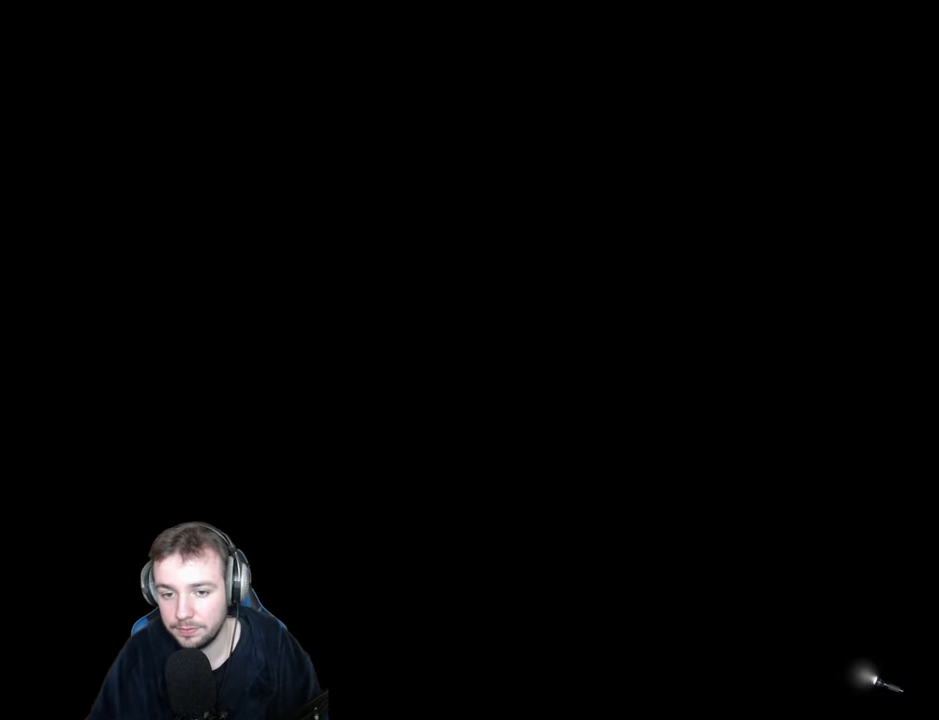
{"keys": ["w"], "events": [[116, "a", "down"], [283, "a", "up"], [366, "a", "down"], [433, "a", "up"]]}
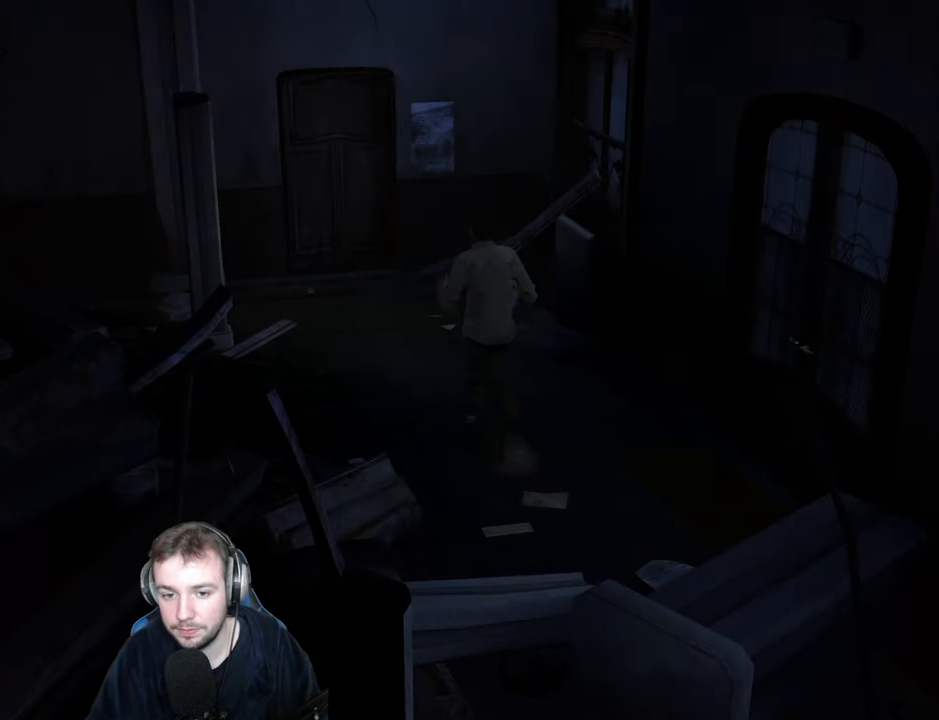
{"keys": ["a", "w"], "events": [[33, "a", "down"], [50, "a", "up"], [100, "ctrl_r", "down"], [166, "a", "down"], [183, "a", "up"], [200, "ctrl_r", "up"], [300, "a", "down"], [366, "a", "up"], [433, "a", "down"]]}
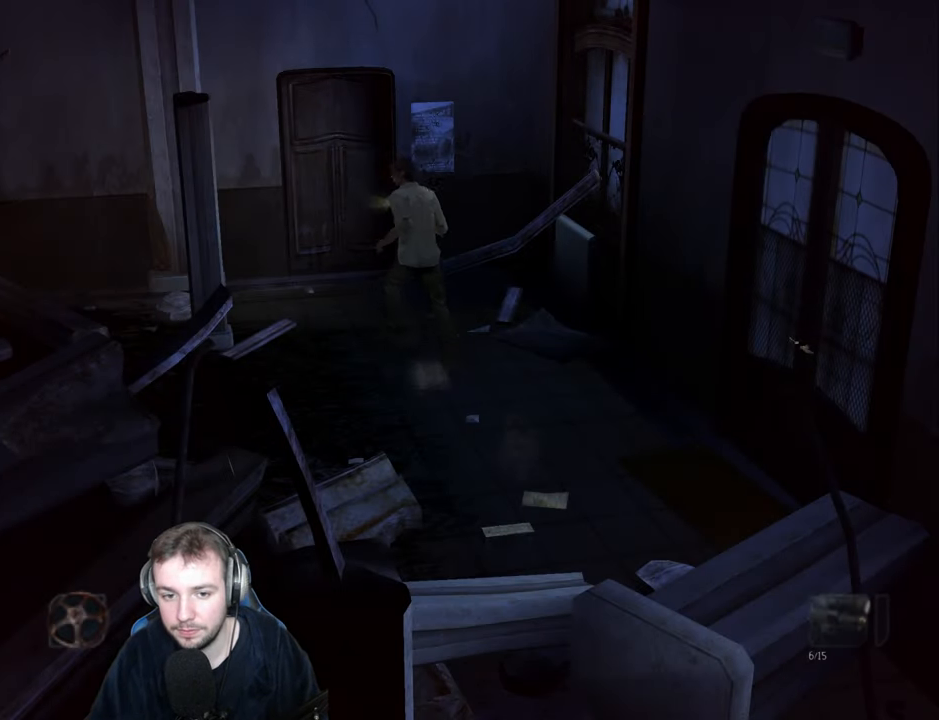
{"keys": ["return", "w"], "events": [[33, "a", "up"], [100, "a", "down"], [166, "a", "up"], [433, "return", "down"]]}
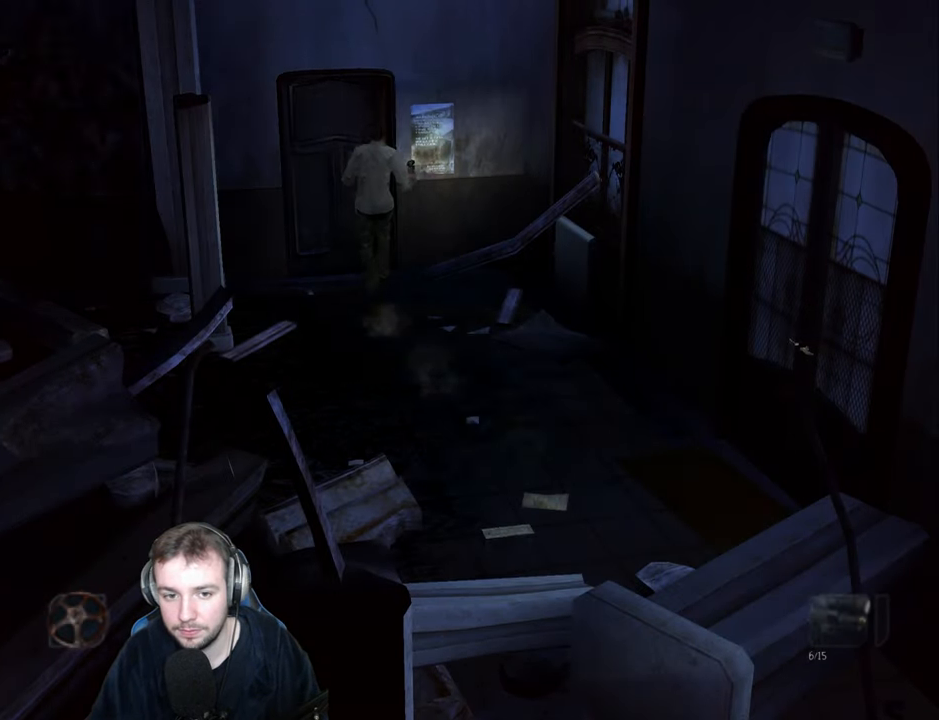
{"keys": [], "events": [[16, "return", "up"], [66, "return", "down"], [116, "a", "down"], [166, "return", "up"], [233, "w", "up"], [250, "a", "up"]]}
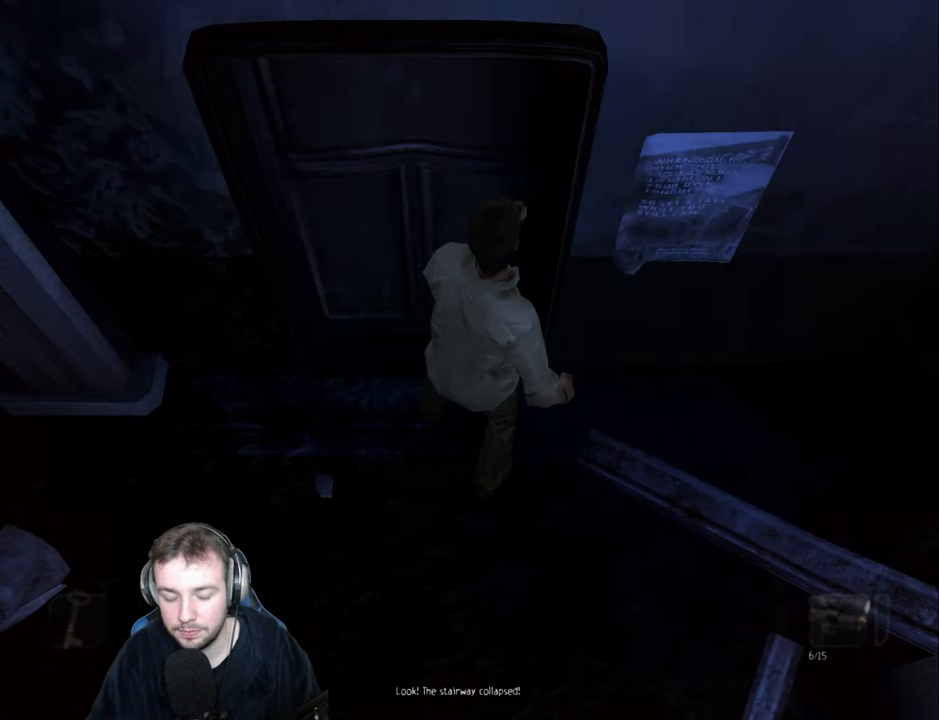
{"keys": [], "events": []}
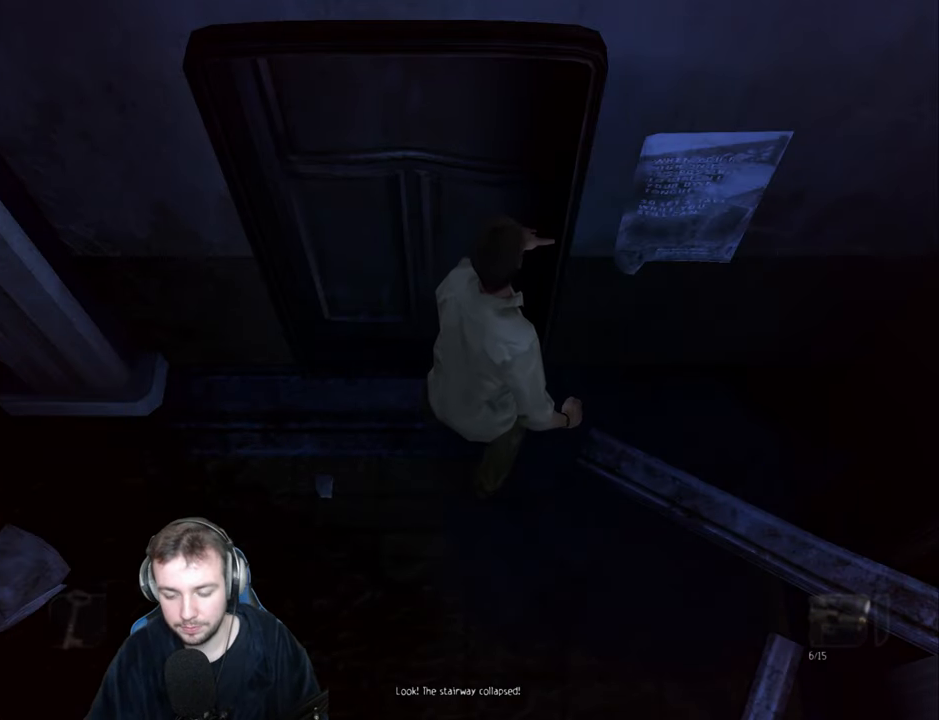
{"keys": [], "events": []}
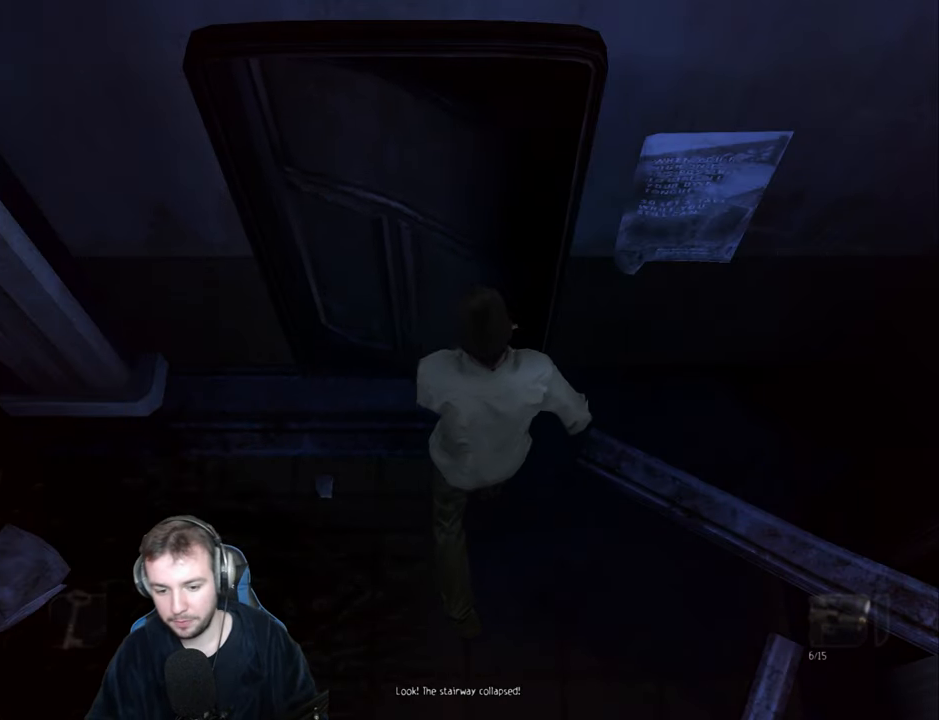
{"keys": ["s"], "events": [[50, "s", "down"]]}
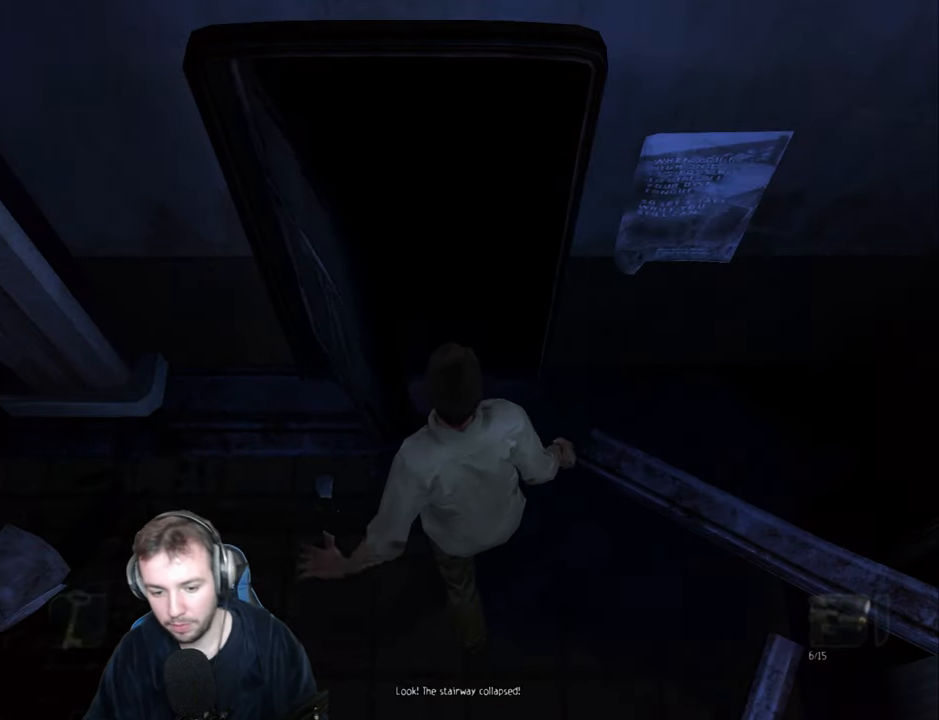
{"keys": ["s"], "events": []}
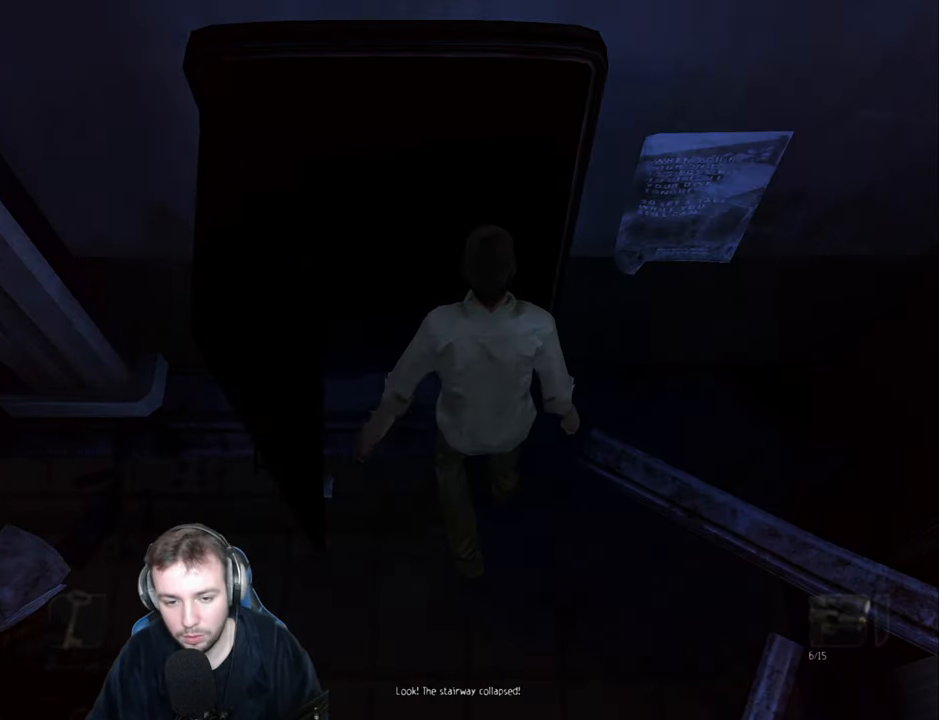
{"keys": ["s"], "events": []}
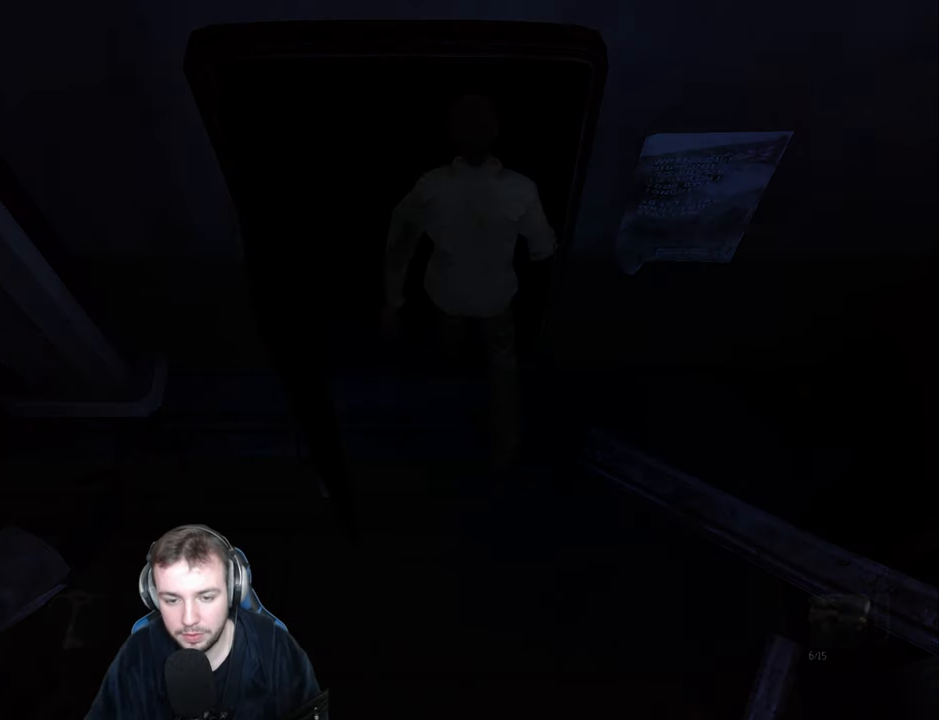
{"keys": ["s"], "events": []}
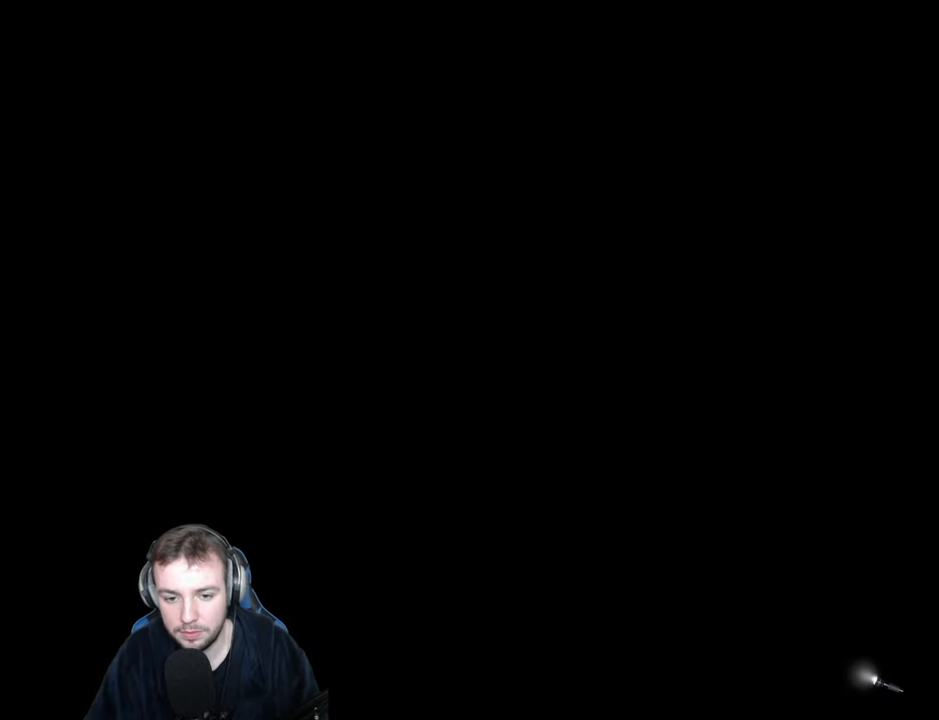
{"keys": ["s"], "events": [[283, "d", "down"], [400, "d", "up"]]}
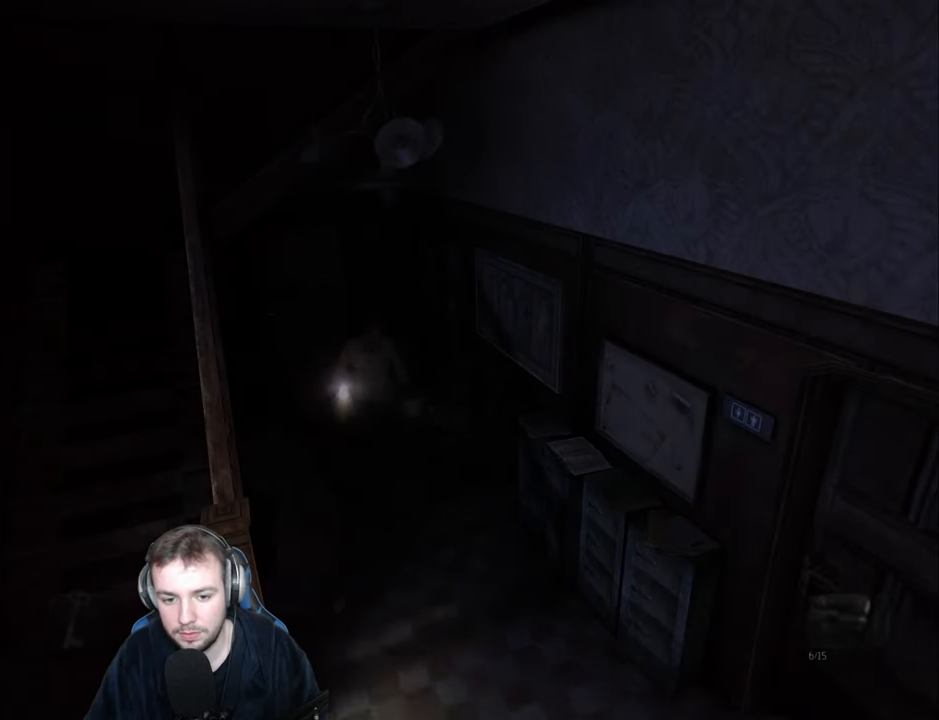
{"keys": ["s"], "events": [[17, "ctrl_r", "down"], [100, "ctrl_r", "up"]]}
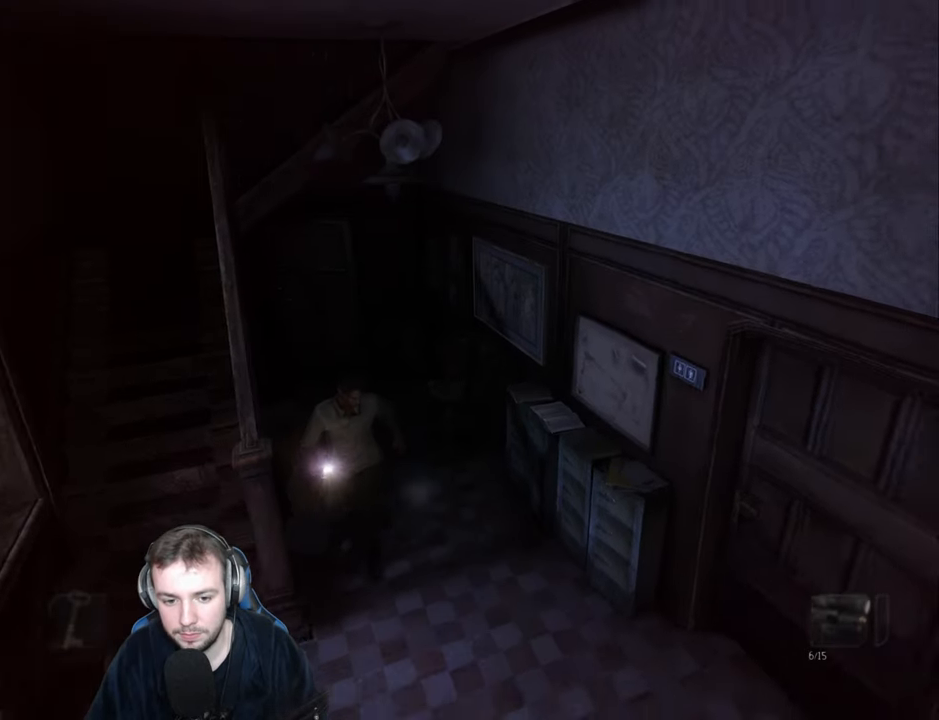
{"keys": ["w"], "events": [[167, "a", "down"], [267, "s", "up"], [400, "w", "down"], [417, "a", "up"]]}
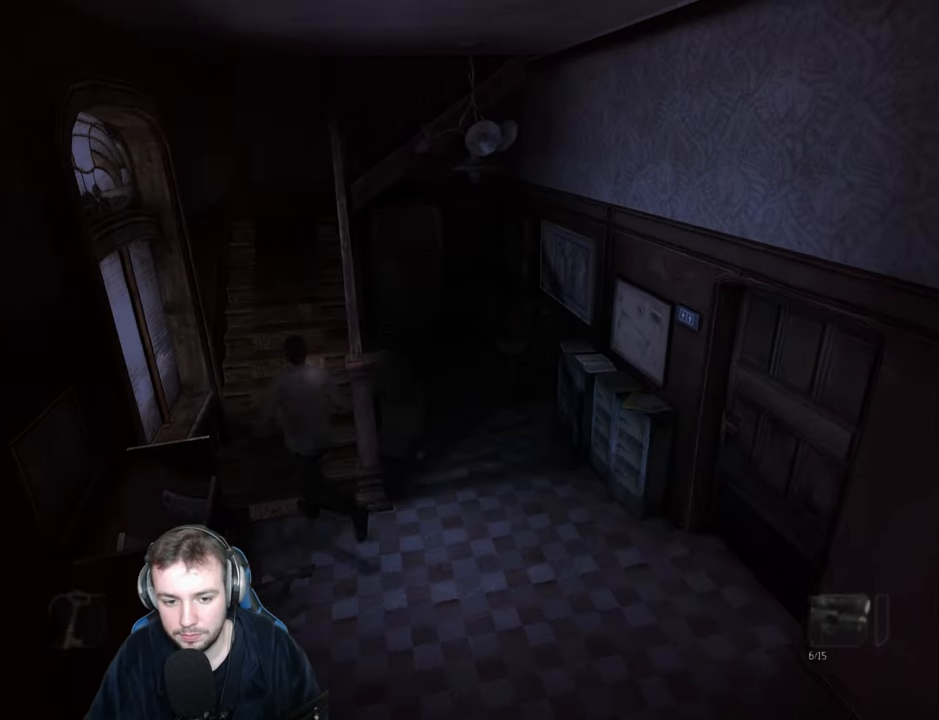
{"keys": ["w"], "events": []}
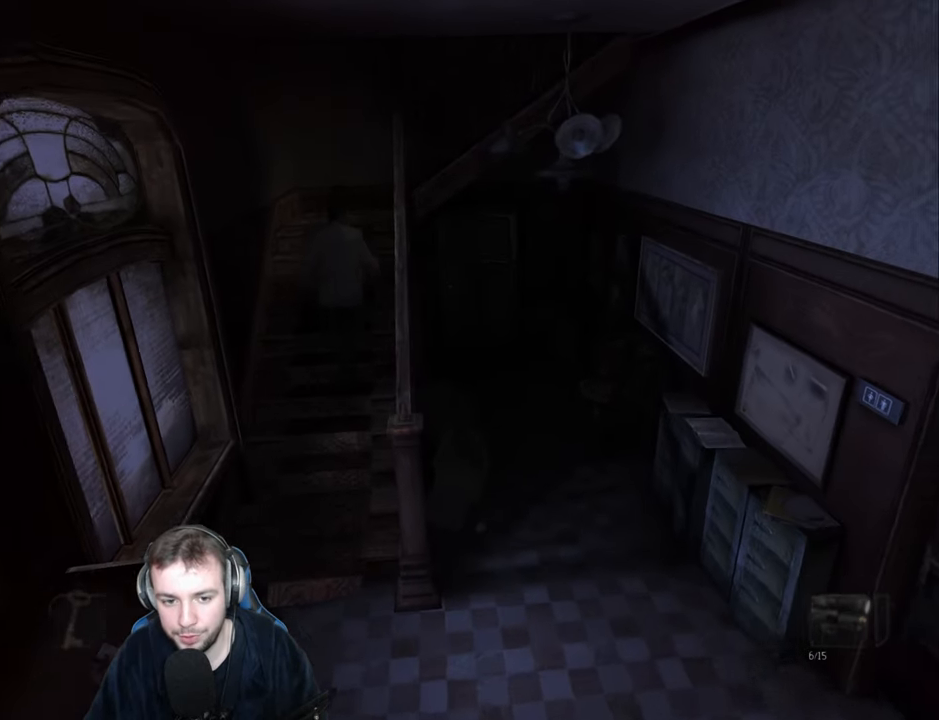
{"keys": ["a", "w"], "events": [[467, "a", "down"]]}
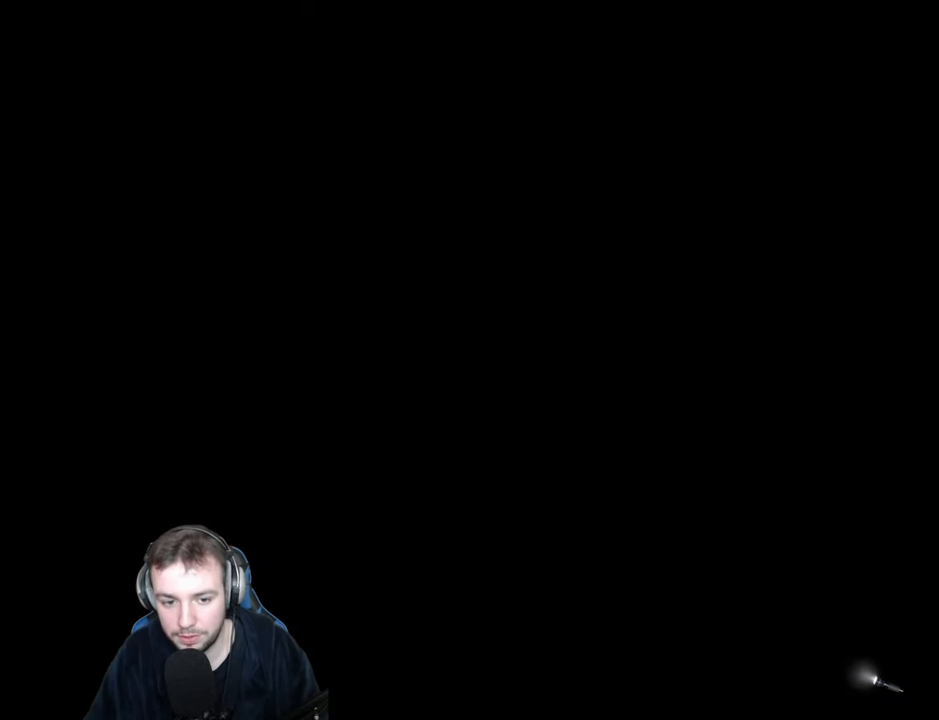
{"keys": ["a"], "events": [[133, "w", "up"], [367, "ctrl_r", "down"], [483, "ctrl_r", "up"]]}
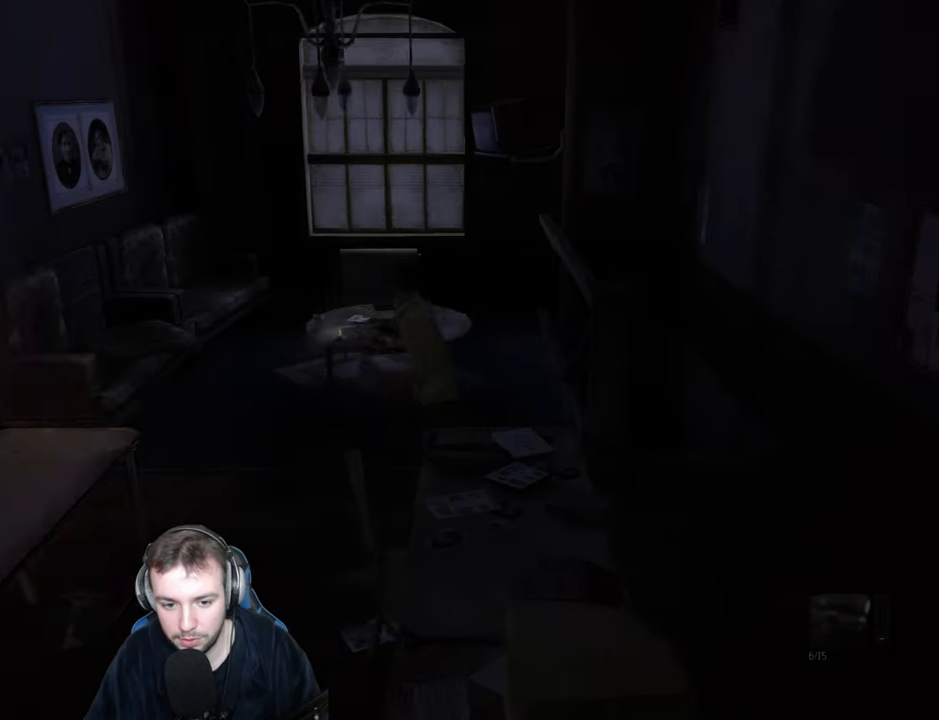
{"keys": ["a", "s"], "events": [[500, "s", "down"]]}
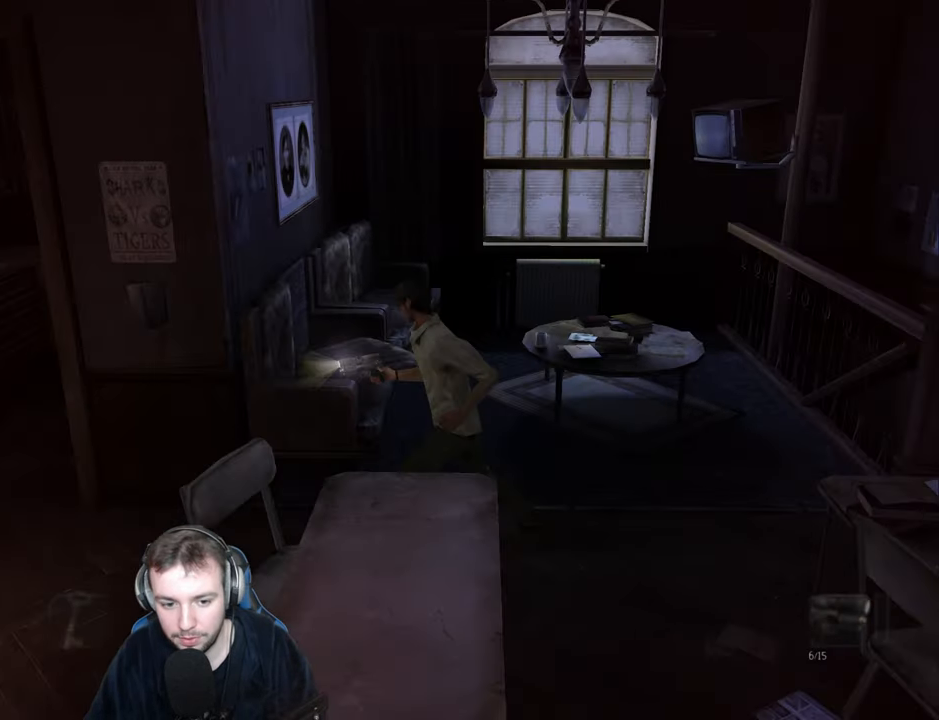
{"keys": ["a"], "events": [[167, "s", "up"], [267, "s", "down"], [317, "ctrl_r", "down"], [417, "s", "up"], [450, "ctrl_r", "up"]]}